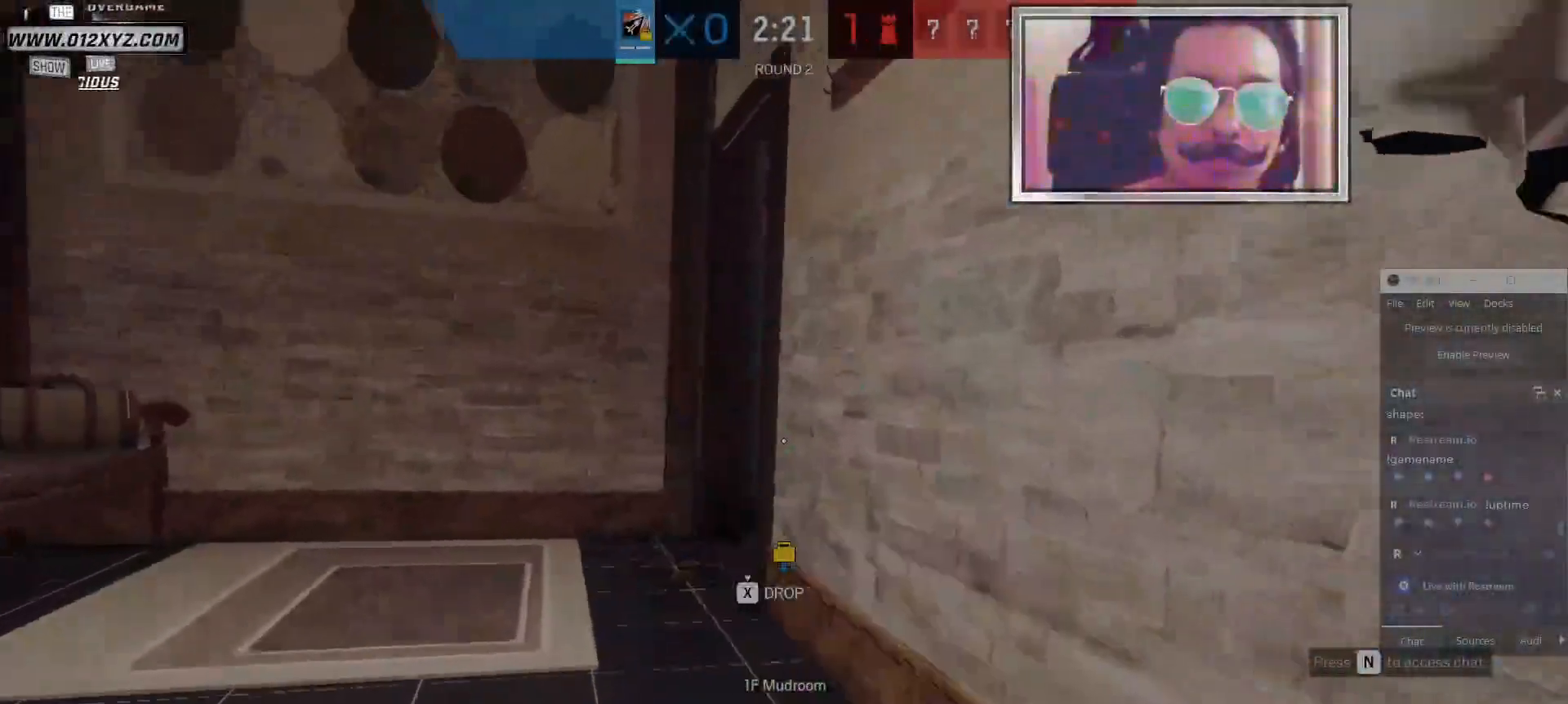
Gameplay with keyboard and mouse; each line is a JSON object with the keys and mouse buttons held at the frame after it. "events" lists presses ("down") and releases ("up") of "1", "2", "3", "4", "5", "a", "alt", "b", "c", "ctrl", "d", "e", "f", "g", "q", "r", "s", "shift", "space", "t", "tab", "v", "w", "x", "z", "mouse_left", "mouse_wheel" and "mouse_right" between this image and that frame as [ms after this image, input, new state], when the widget could be followed in between. "mouse_left", "mouse_wheel", "mouse_right" = the "left", "wheel", "right" buttons of the "mouse" list. No other keys are recorded. "wheel" means that the mouse wheel is clicked or scrolled. Not read: mouse_move.
{"keys": ["d", "w"], "mouse": [], "events": [[133, "a", "down"], [233, "a", "up"], [233, "d", "down"], [367, "w", "up"], [467, "w", "down"]]}
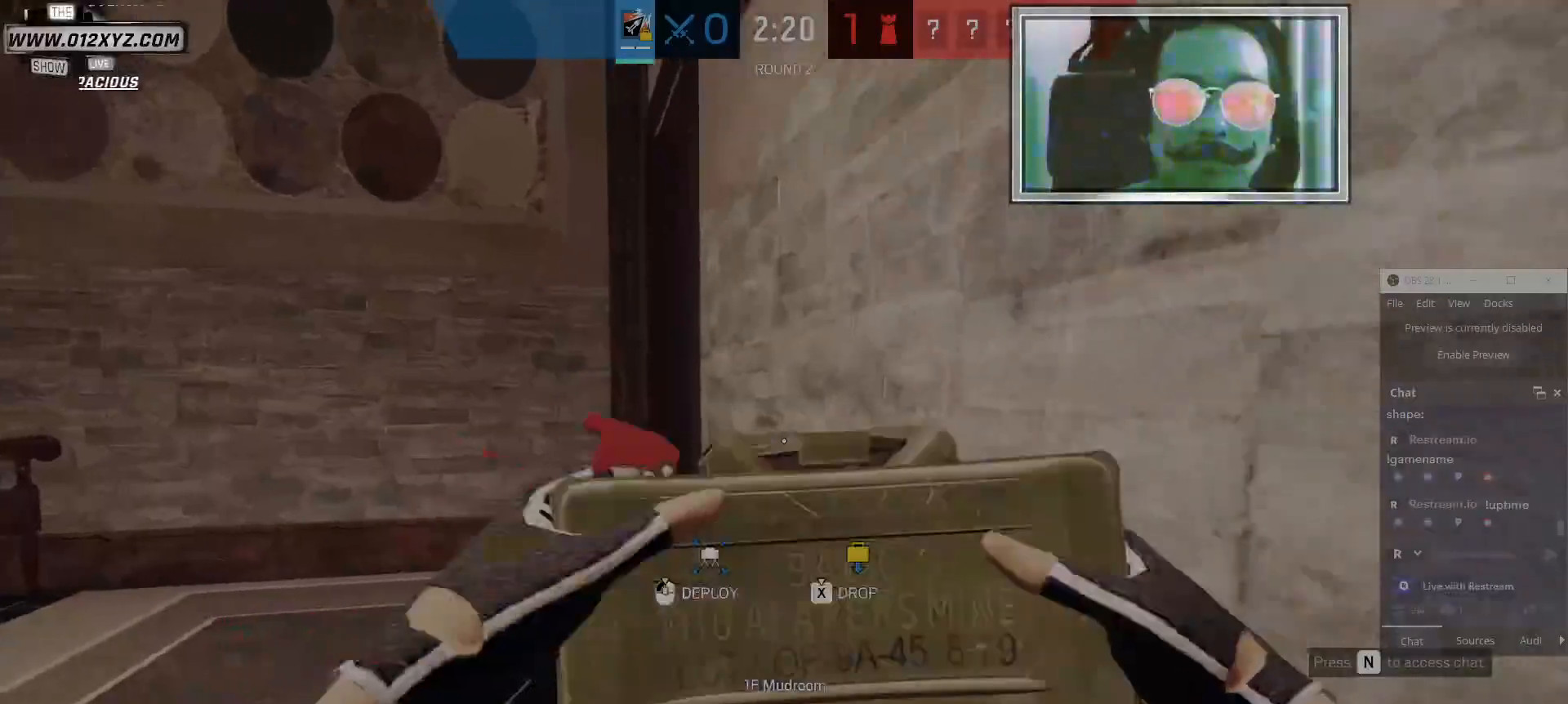
{"keys": ["w"], "mouse": ["left"], "events": [[33, "d", "up"], [400, "mouse_left", "down"]]}
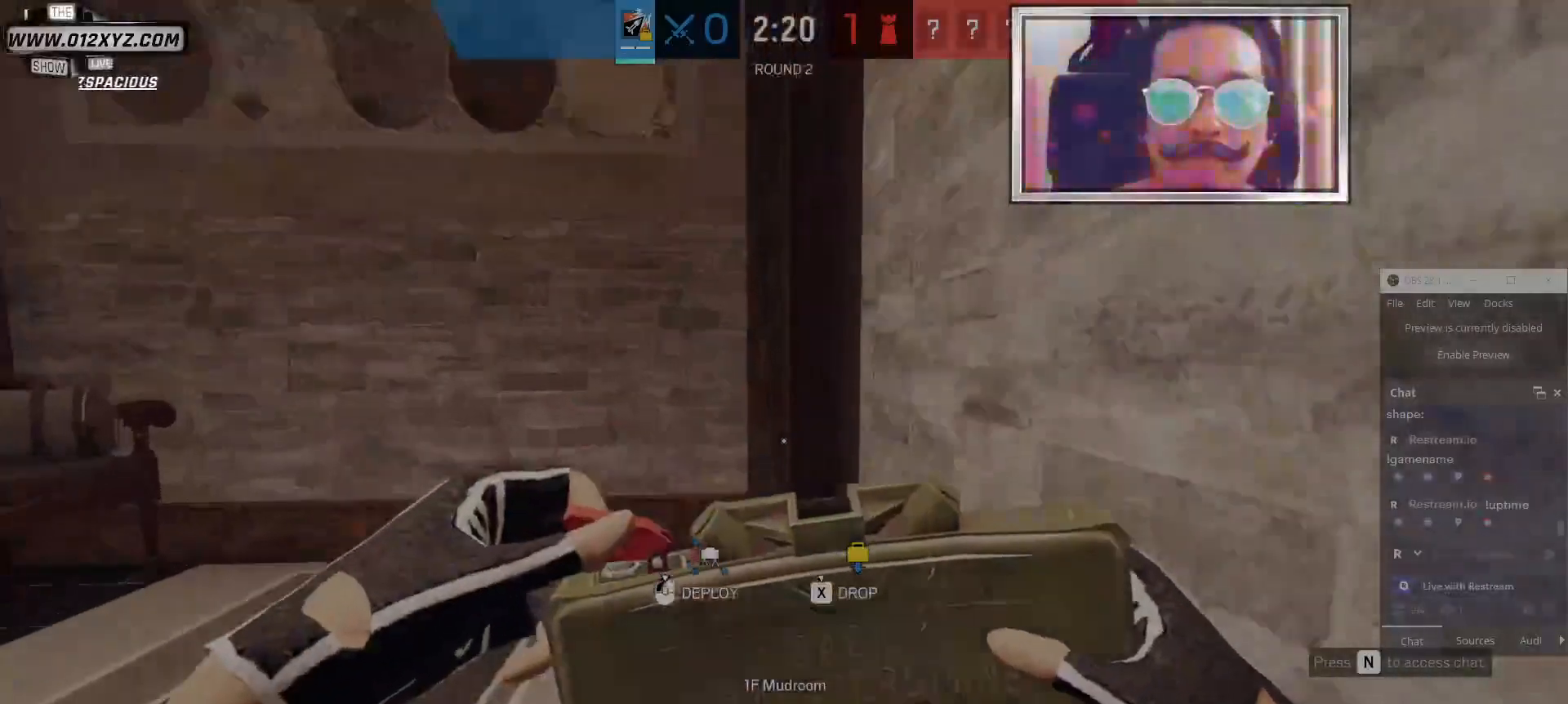
{"keys": [], "mouse": ["left"], "events": [[100, "w", "up"]]}
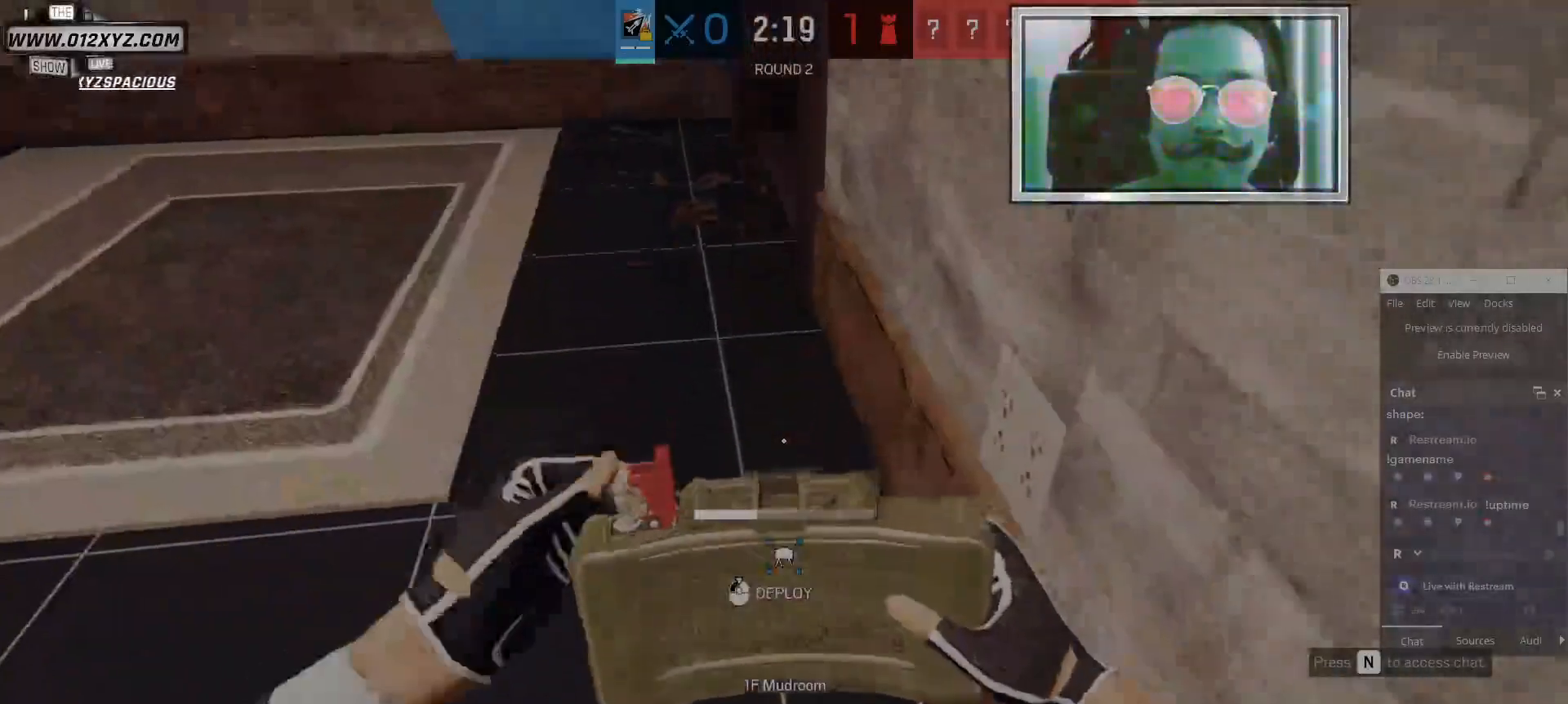
{"keys": ["s"], "mouse": ["left"], "events": [[300, "s", "down"]]}
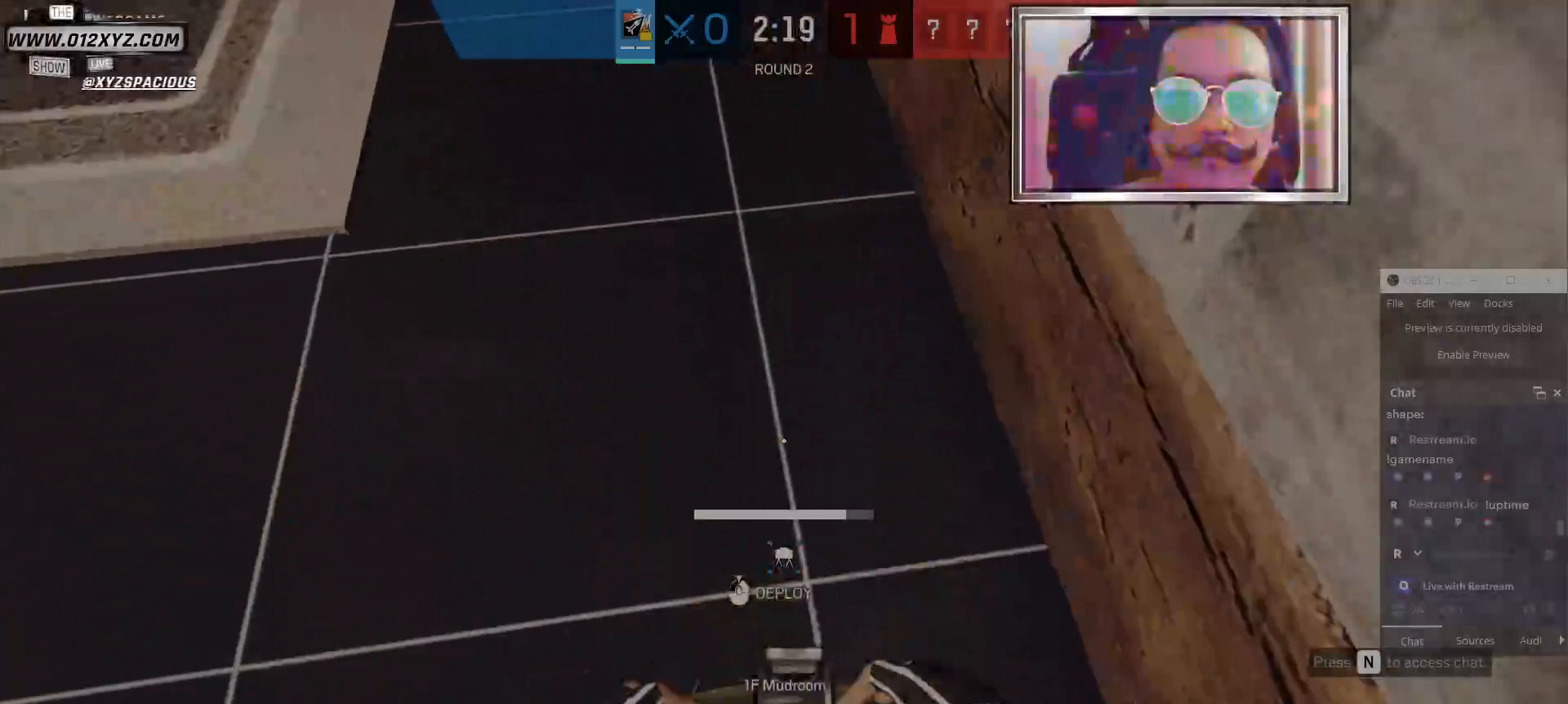
{"keys": ["s"], "mouse": ["left"], "events": []}
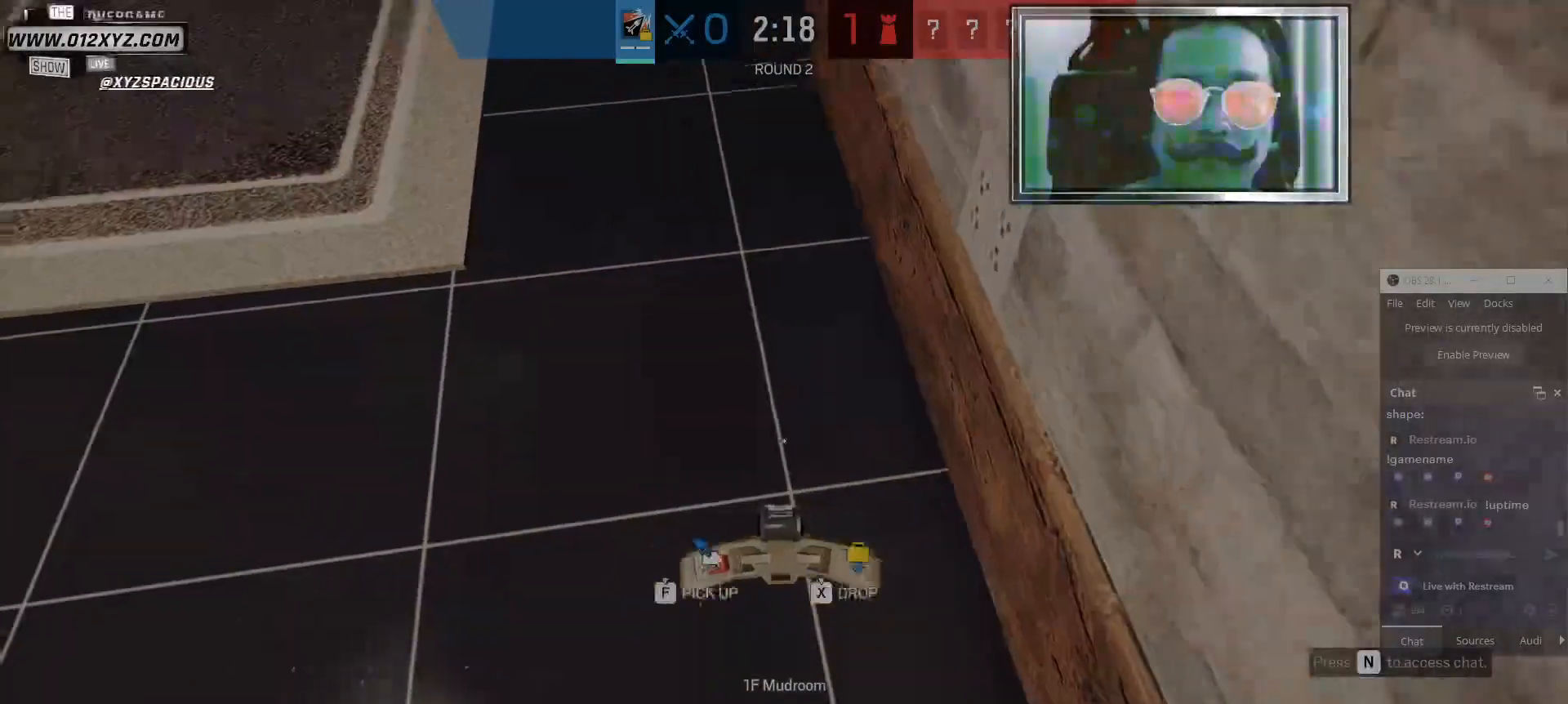
{"keys": ["c", "s"], "mouse": [], "events": [[167, "mouse_left", "up"], [333, "c", "down"]]}
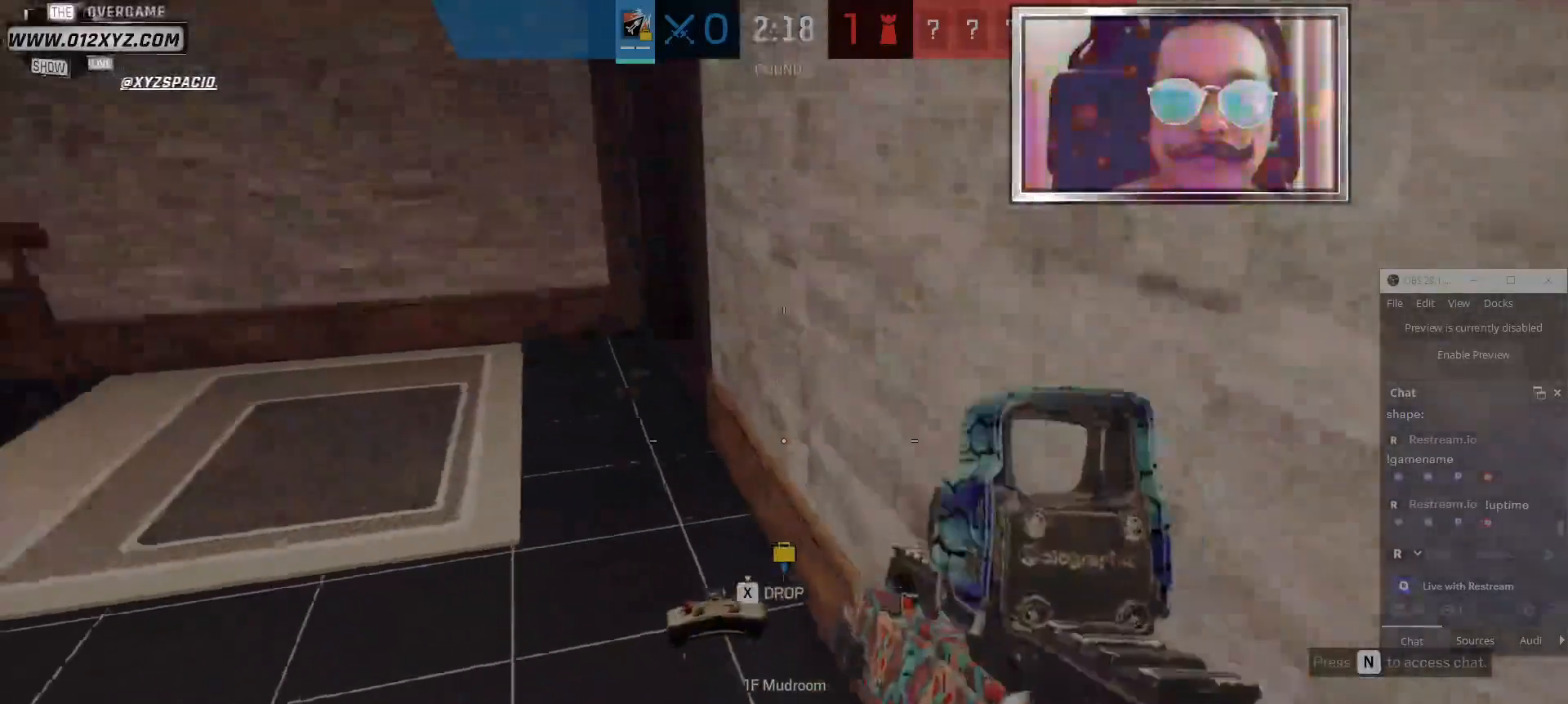
{"keys": ["s"], "mouse": [], "events": [[33, "c", "up"], [133, "q", "down"], [267, "mouse_right", "down"], [267, "q", "up"], [467, "mouse_right", "up"]]}
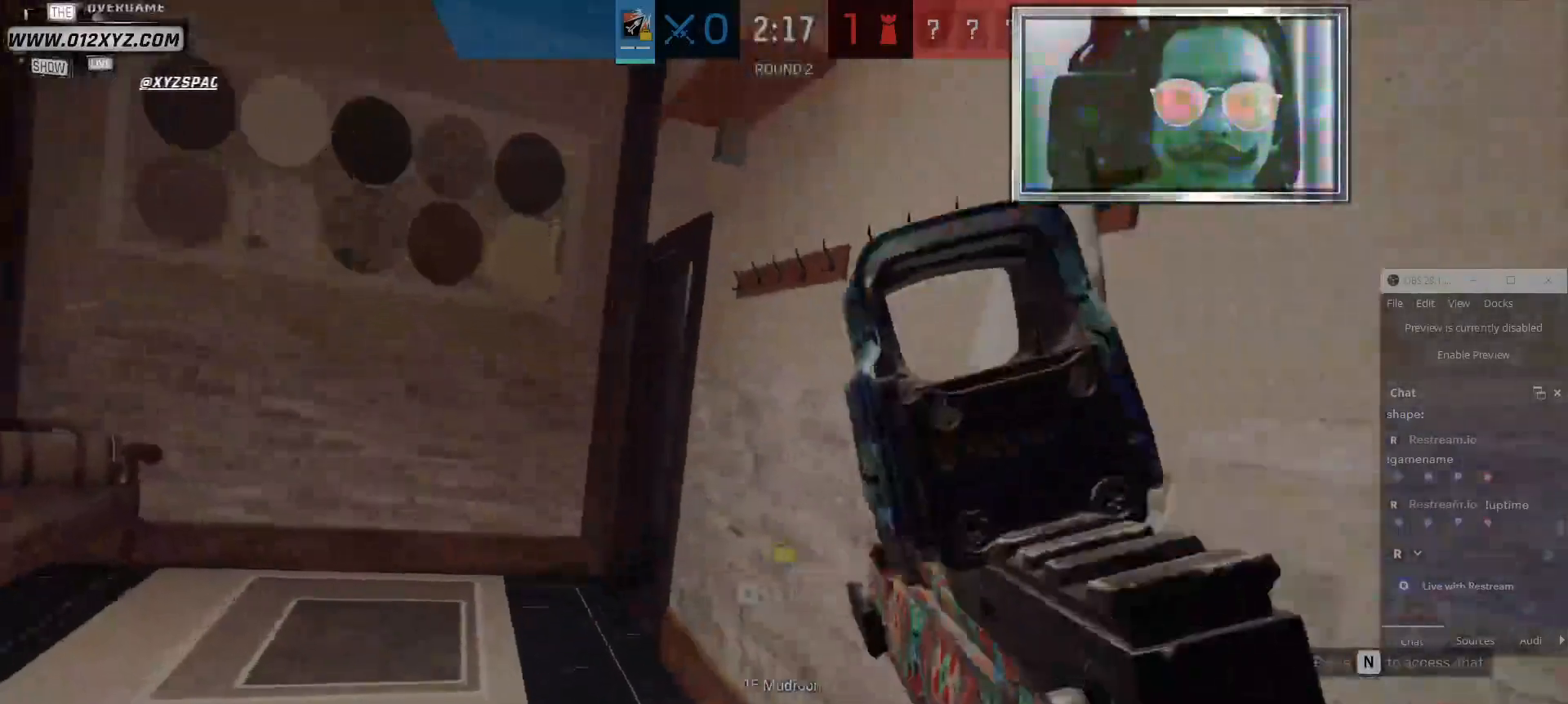
{"keys": ["a"], "mouse": [], "events": [[167, "a", "down"], [233, "s", "up"]]}
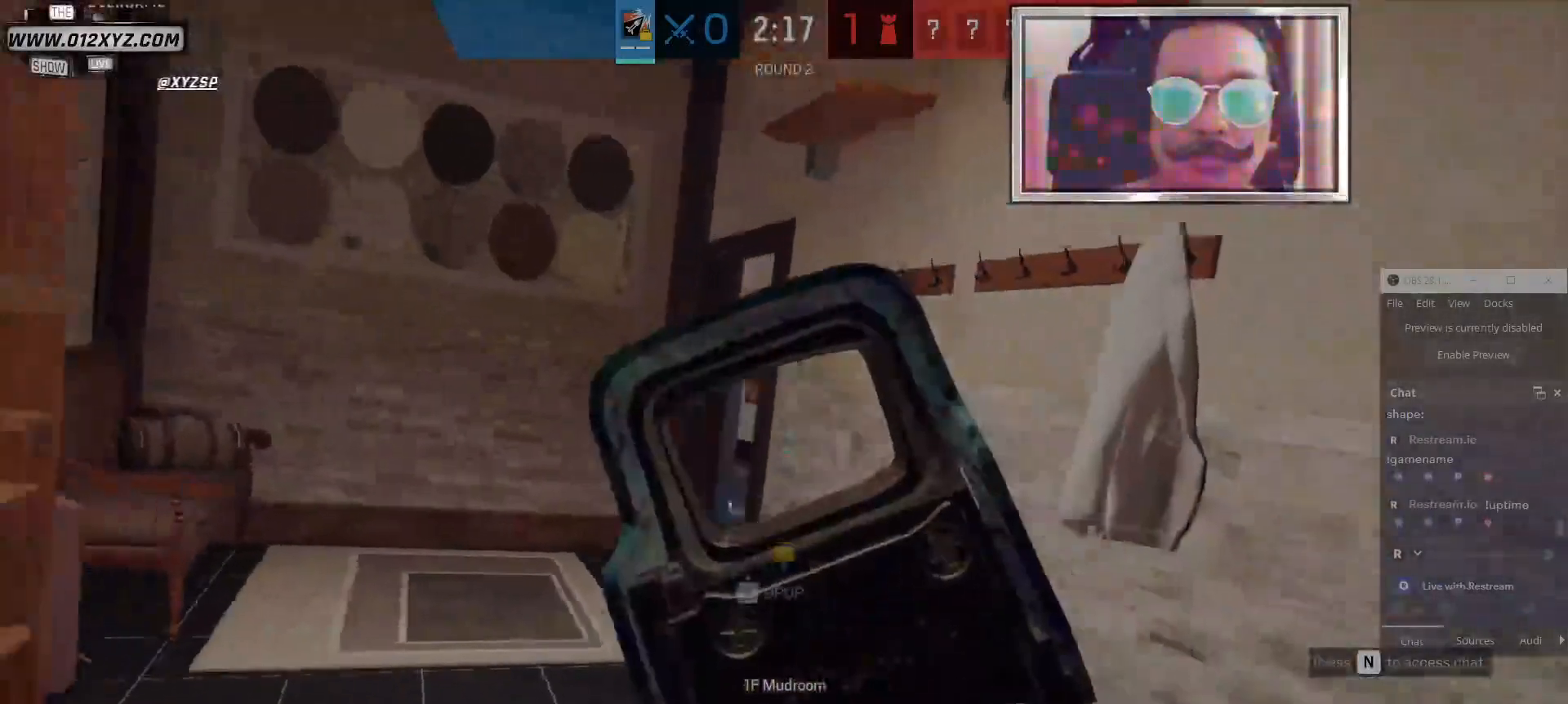
{"keys": ["w"], "mouse": [], "events": [[133, "w", "down"], [467, "a", "up"]]}
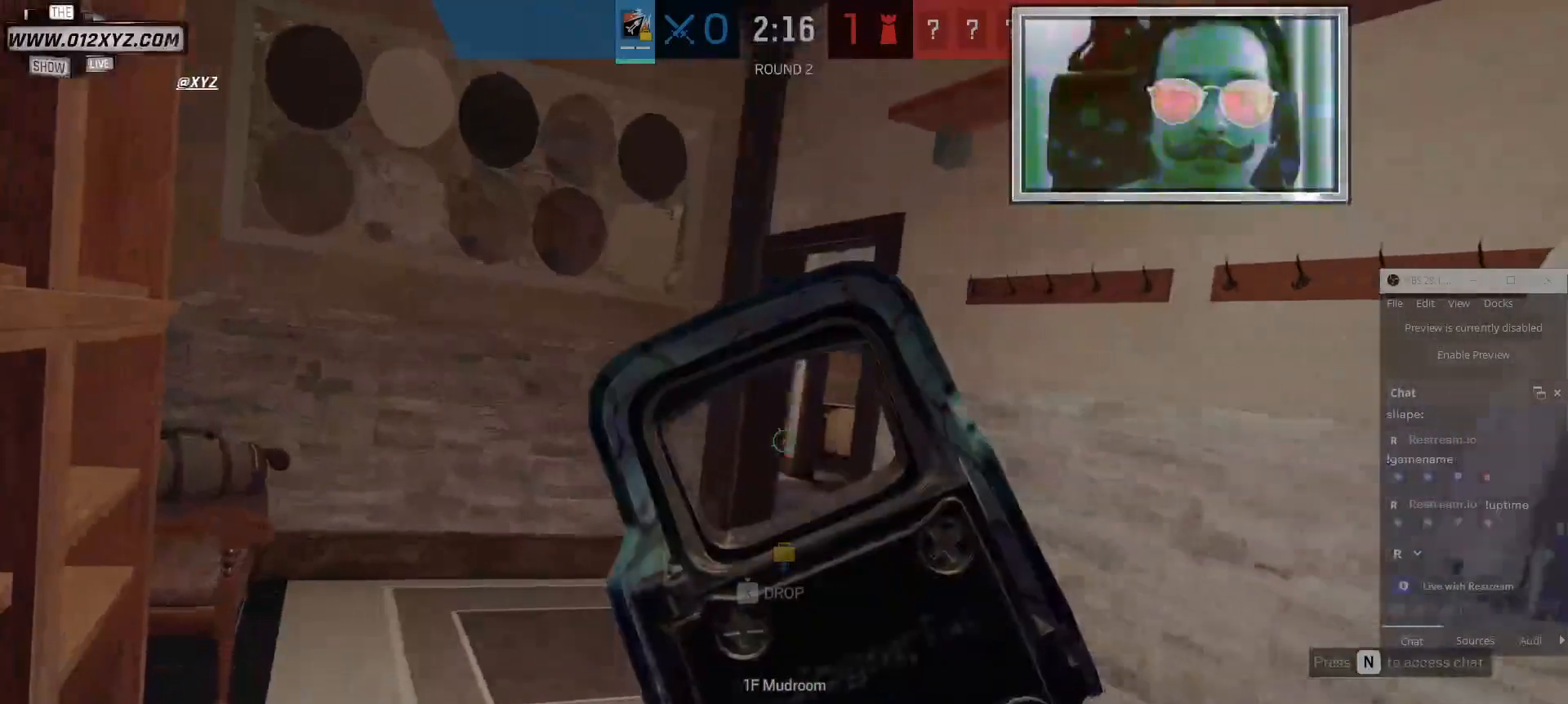
{"keys": ["a", "w"], "mouse": [], "events": [[67, "a", "down"]]}
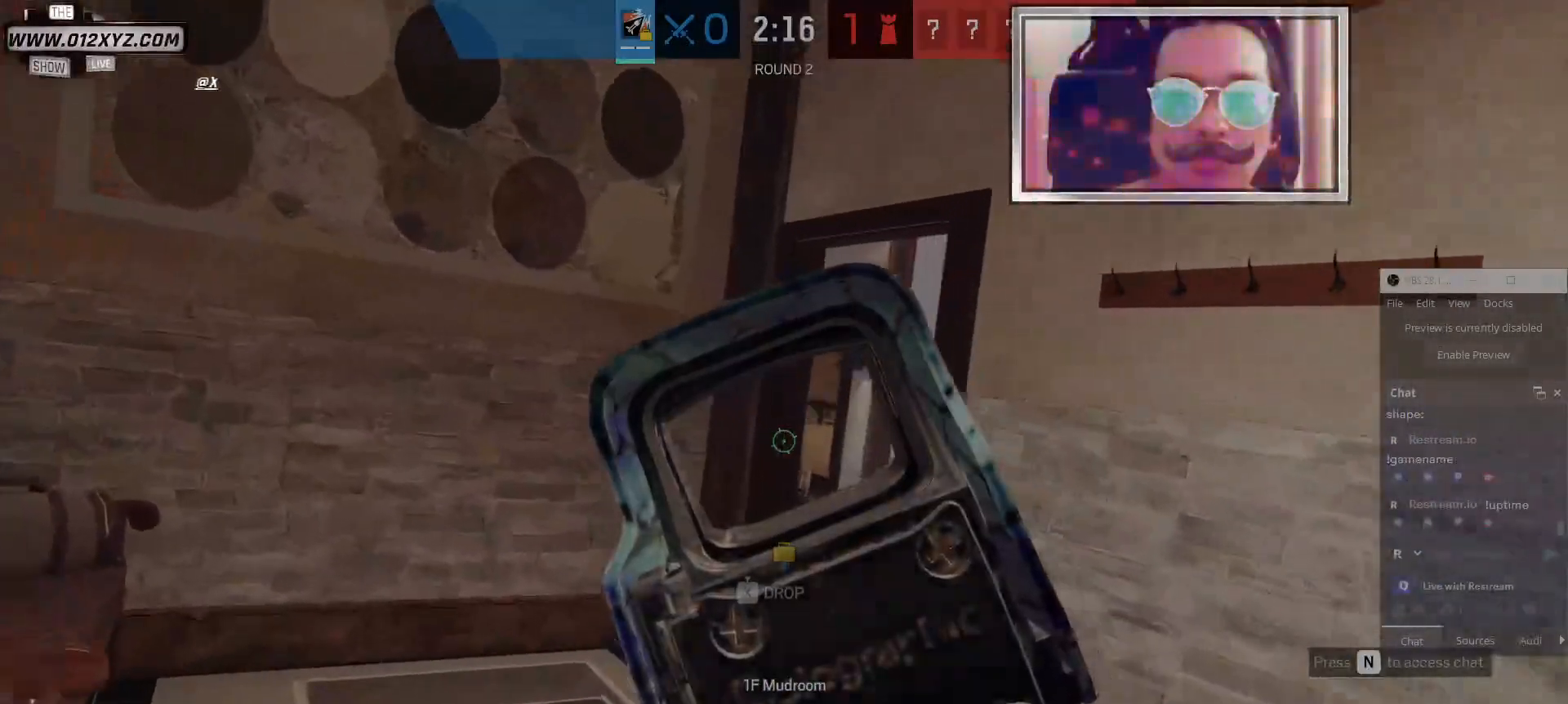
{"keys": ["d", "w"], "mouse": ["left"], "events": [[67, "mouse_left", "down"], [233, "a", "up"], [267, "d", "down"]]}
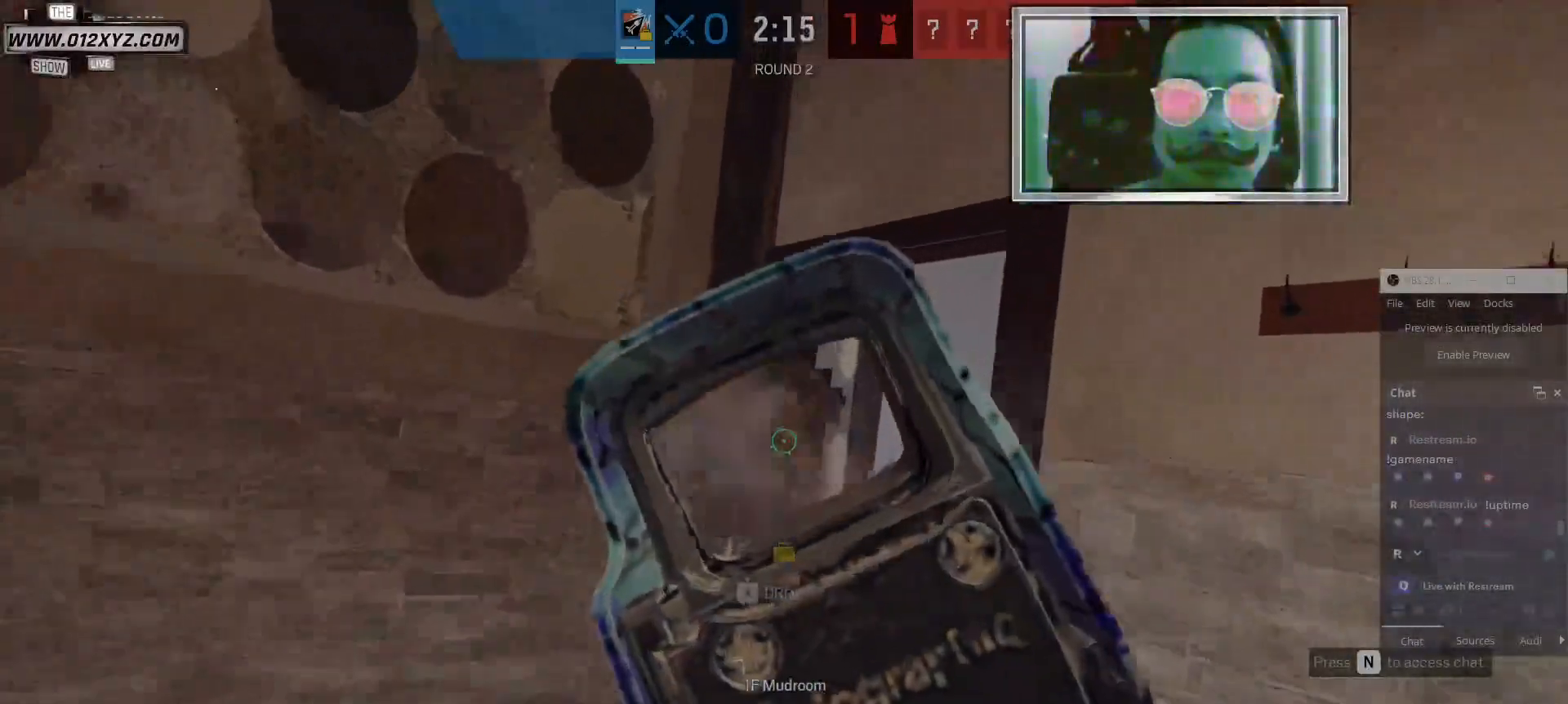
{"keys": ["d", "s"], "mouse": ["left"], "events": [[33, "w", "up"], [233, "s", "down"]]}
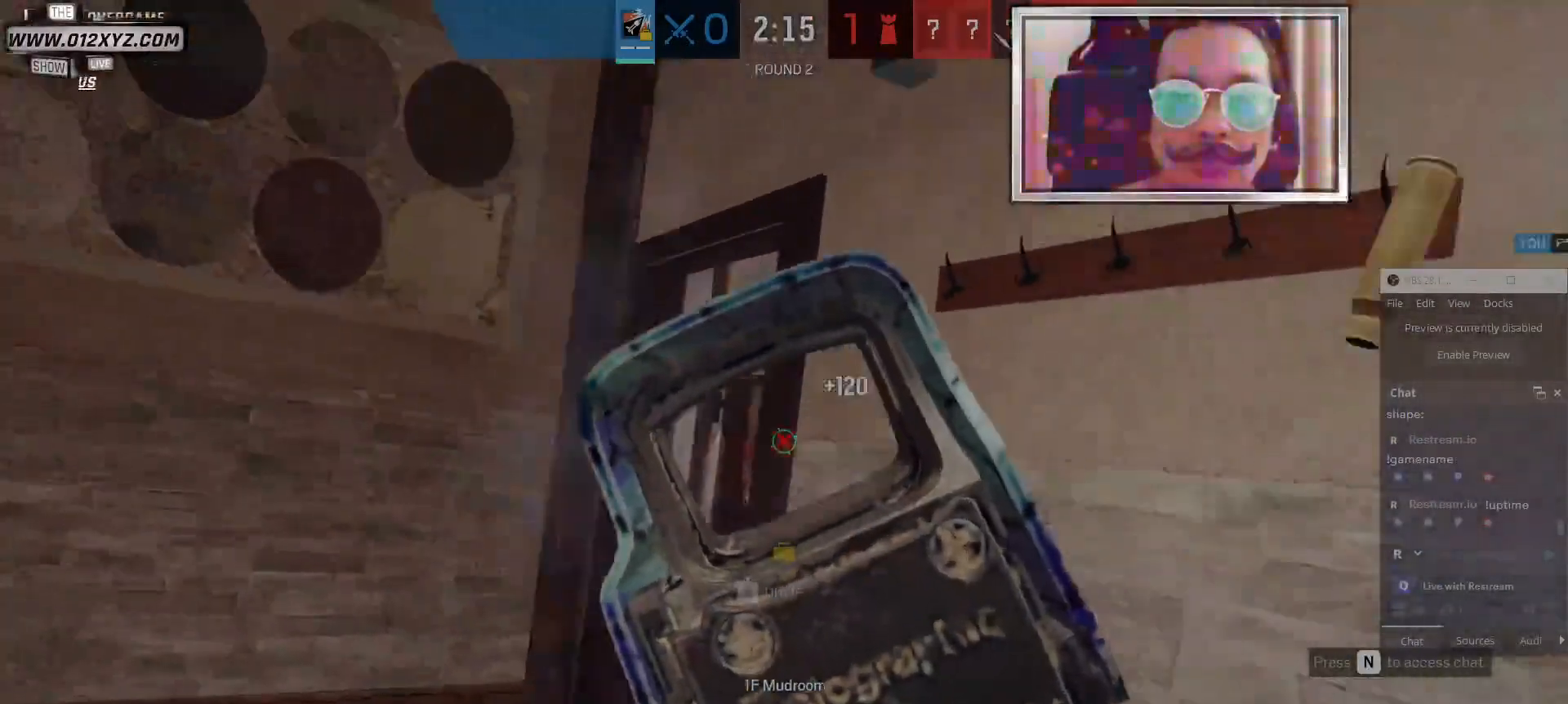
{"keys": ["a", "d"], "mouse": [], "events": [[233, "mouse_left", "up"], [333, "s", "up"], [433, "a", "down"]]}
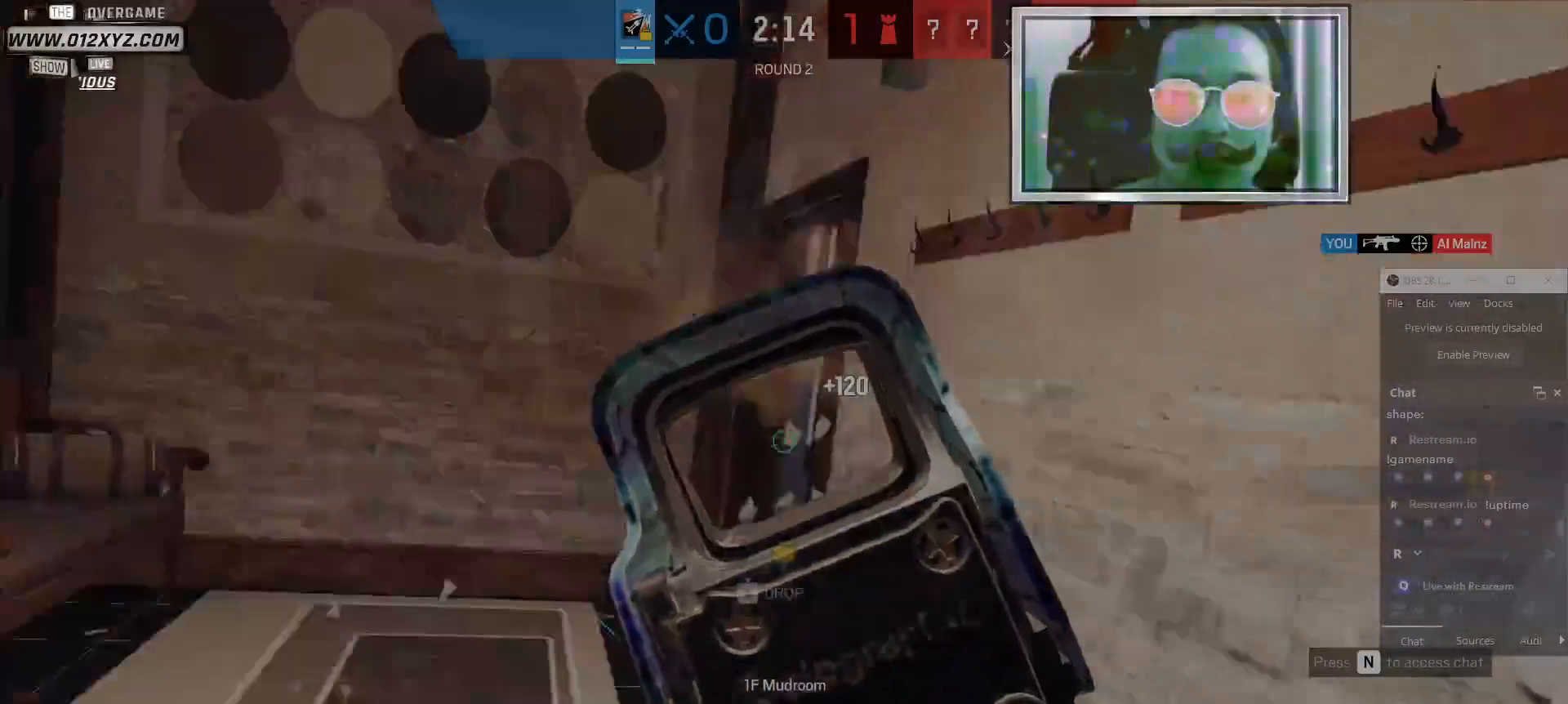
{"keys": ["a"], "mouse": ["right"], "events": [[33, "d", "up"], [67, "s", "down"], [200, "a", "up"], [400, "a", "down"], [467, "mouse_right", "down"], [500, "s", "up"]]}
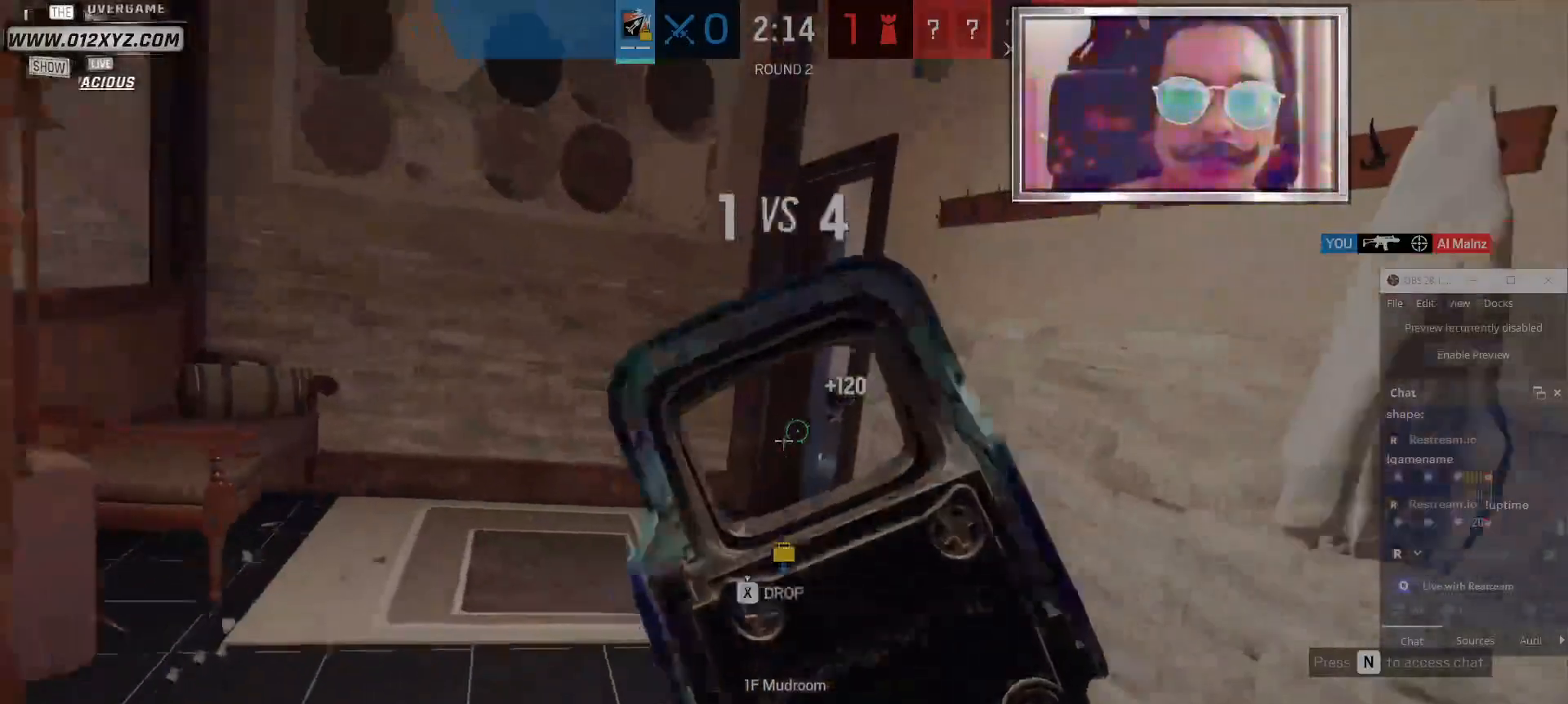
{"keys": ["c", "w"], "mouse": [], "events": [[100, "mouse_right", "up"], [167, "w", "down"], [433, "c", "down"], [500, "a", "up"]]}
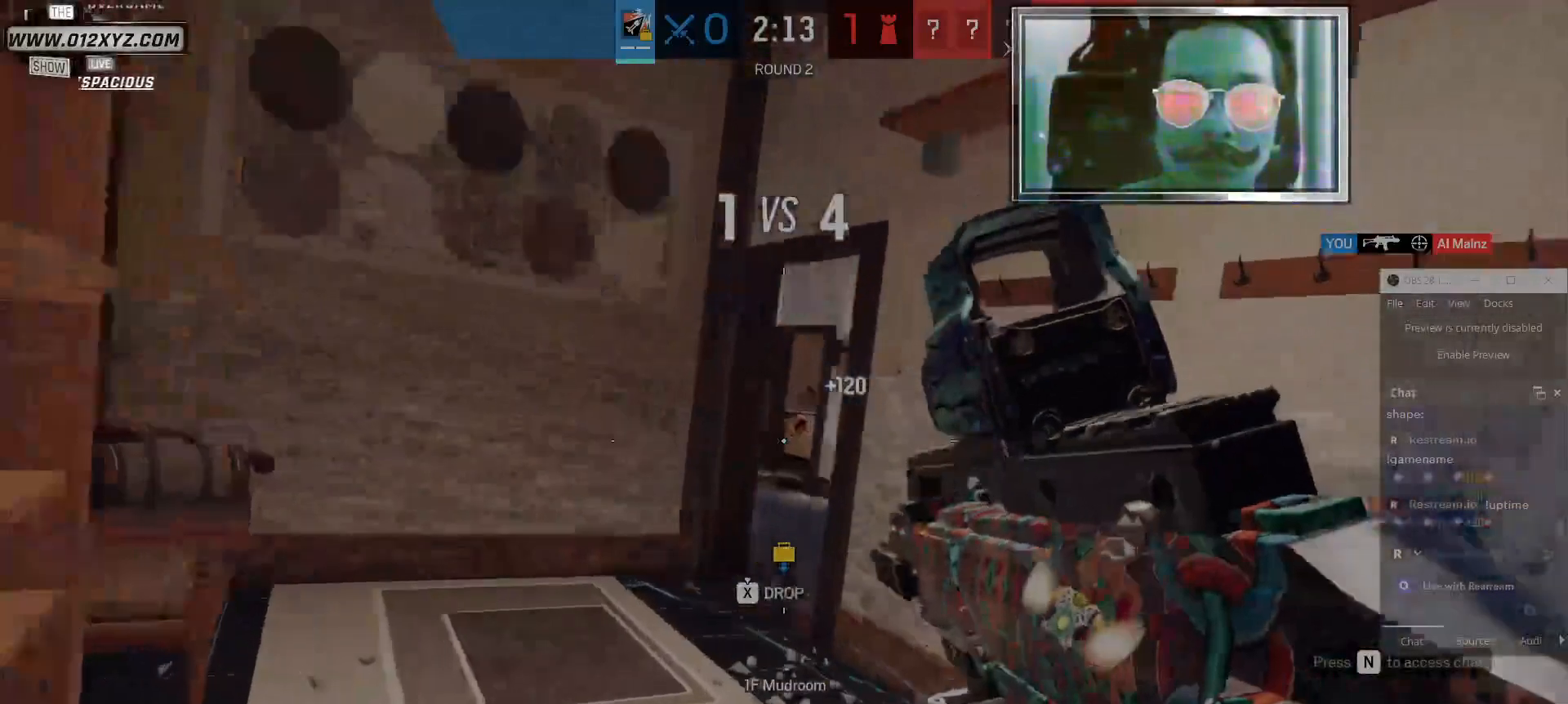
{"keys": ["w"], "mouse": [], "events": [[67, "c", "up"], [233, "e", "down"], [367, "e", "up"]]}
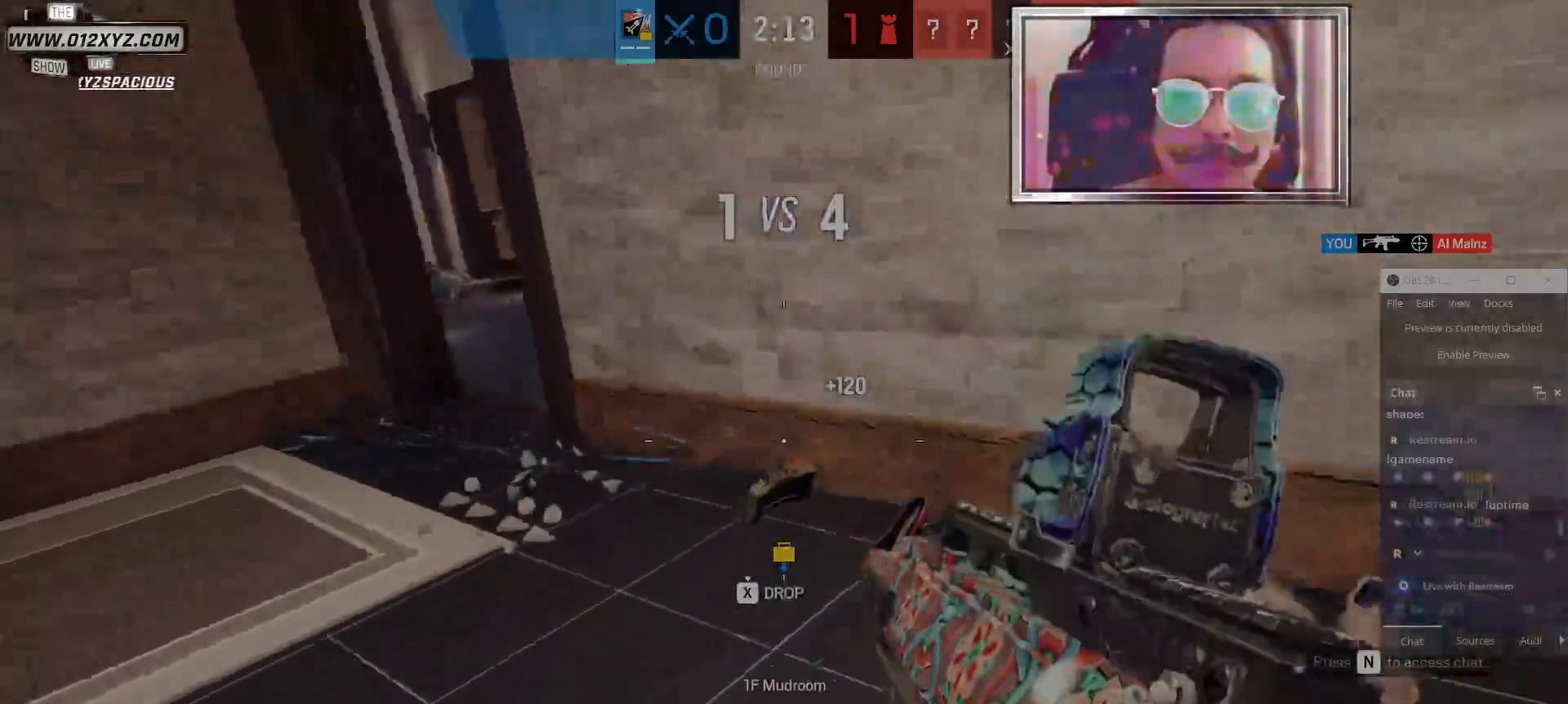
{"keys": ["w"], "mouse": [], "events": [[100, "d", "down"], [267, "d", "up"]]}
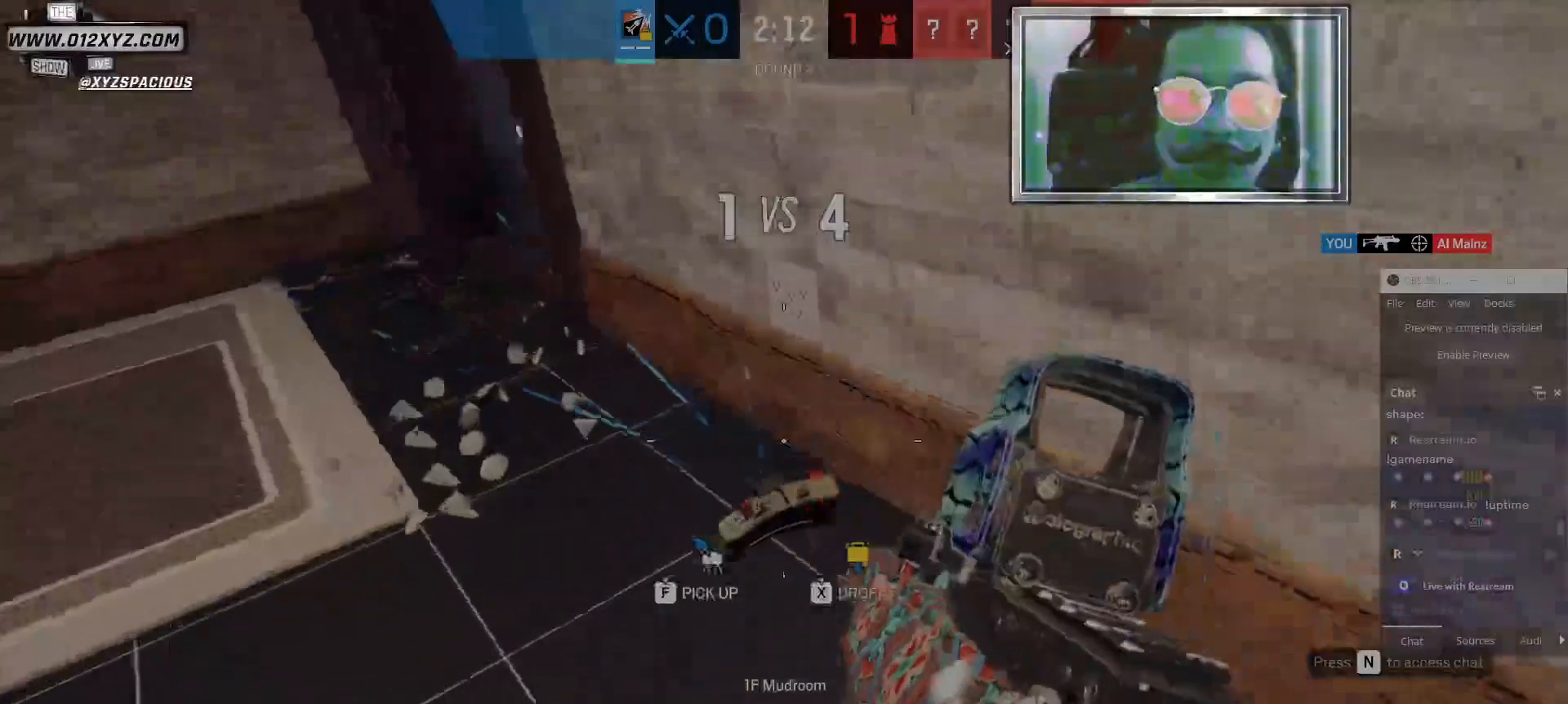
{"keys": ["f"], "mouse": [], "events": [[67, "w", "up"], [400, "f", "down"]]}
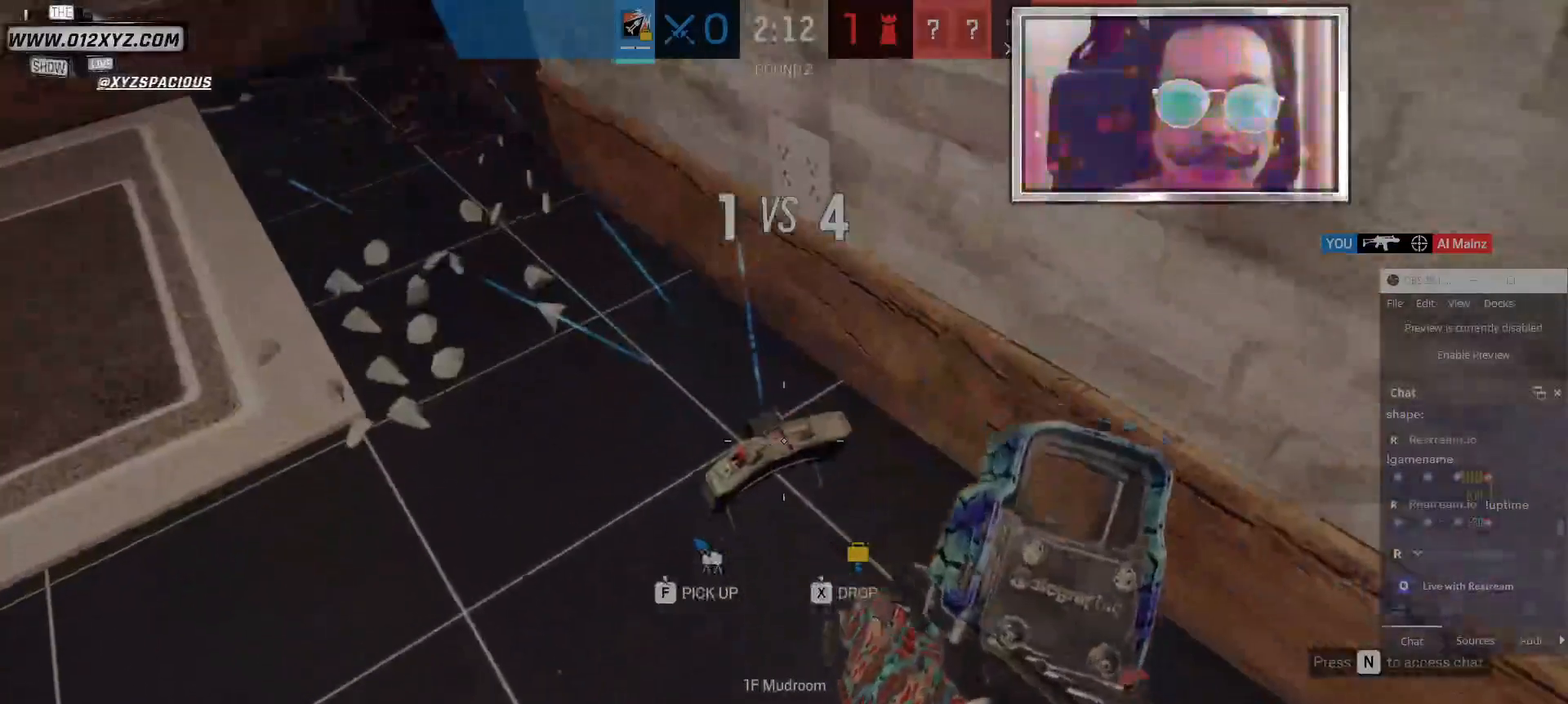
{"keys": ["f"], "mouse": [], "events": []}
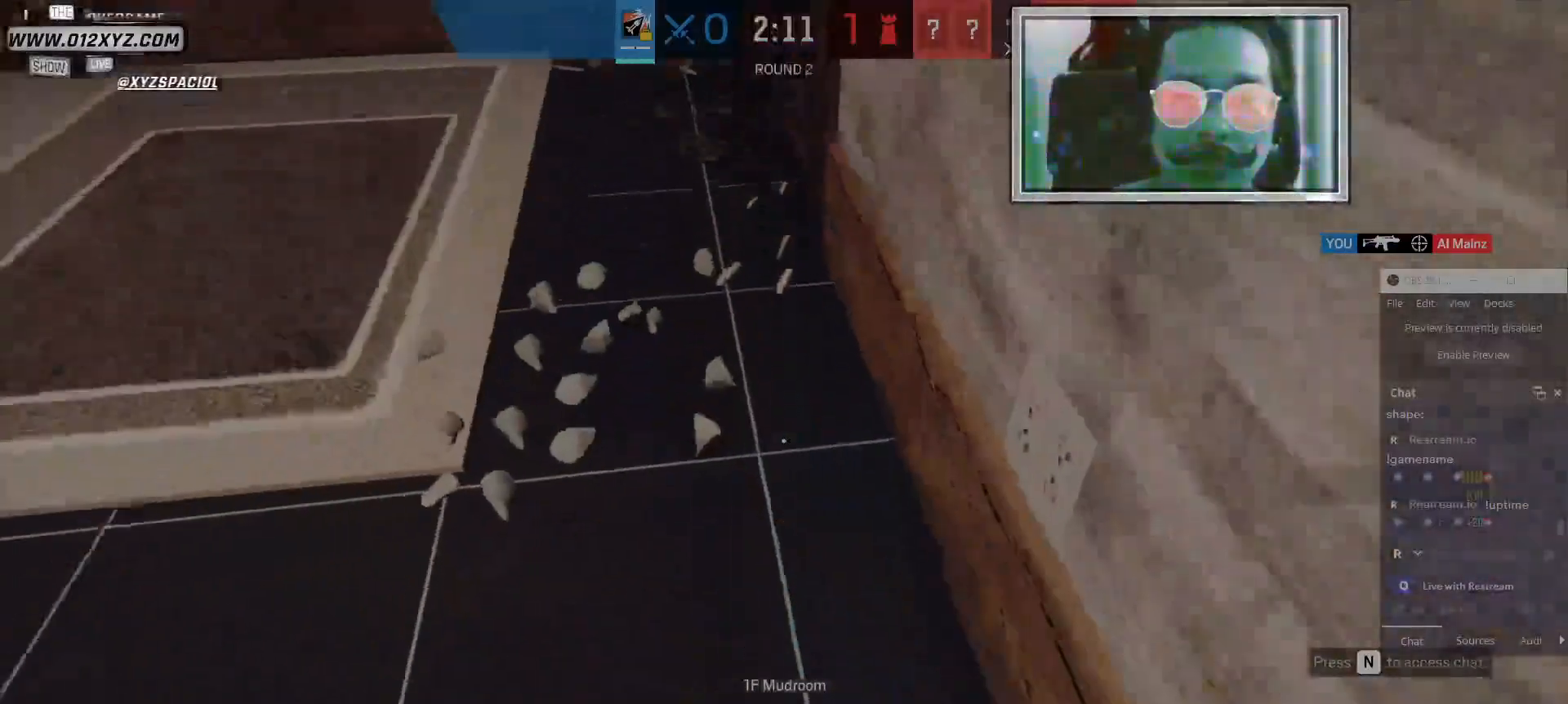
{"keys": ["a", "w"], "mouse": [], "events": [[33, "a", "down"], [233, "w", "down"], [400, "f", "up"]]}
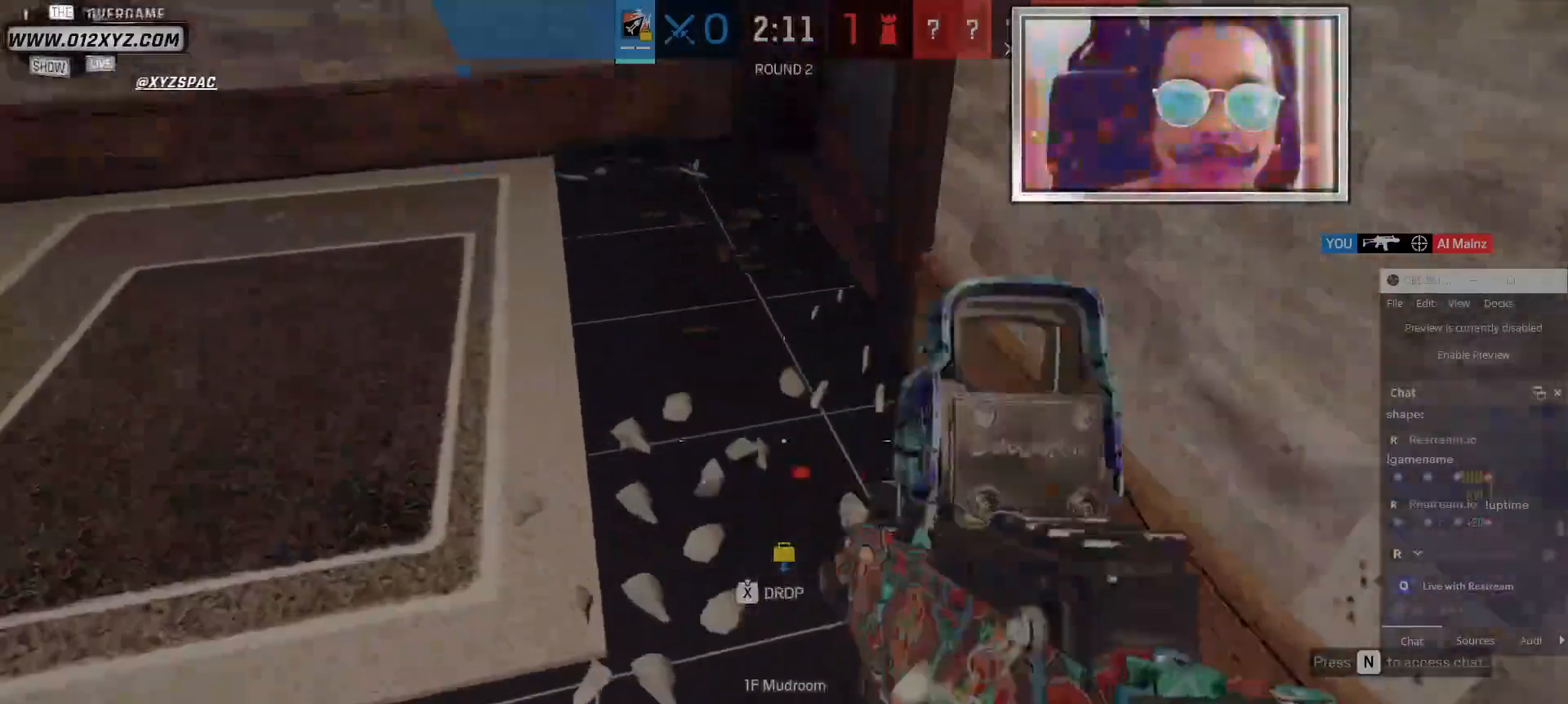
{"keys": ["a", "w"], "mouse": [], "events": [[300, "mouse_right", "down"], [433, "mouse_right", "up"]]}
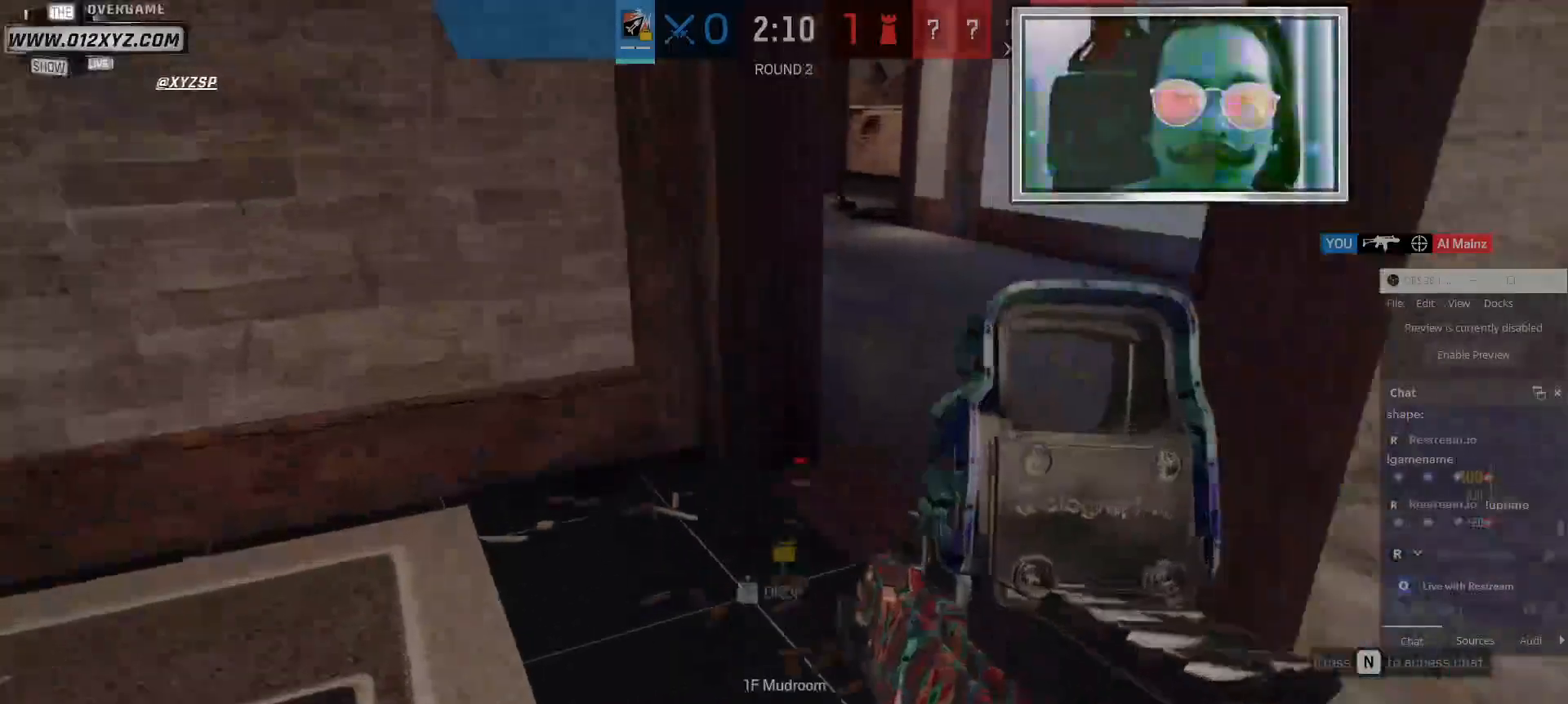
{"keys": ["a", "w"], "mouse": [], "events": [[33, "e", "down"], [167, "e", "up"], [200, "a", "up"], [500, "a", "down"]]}
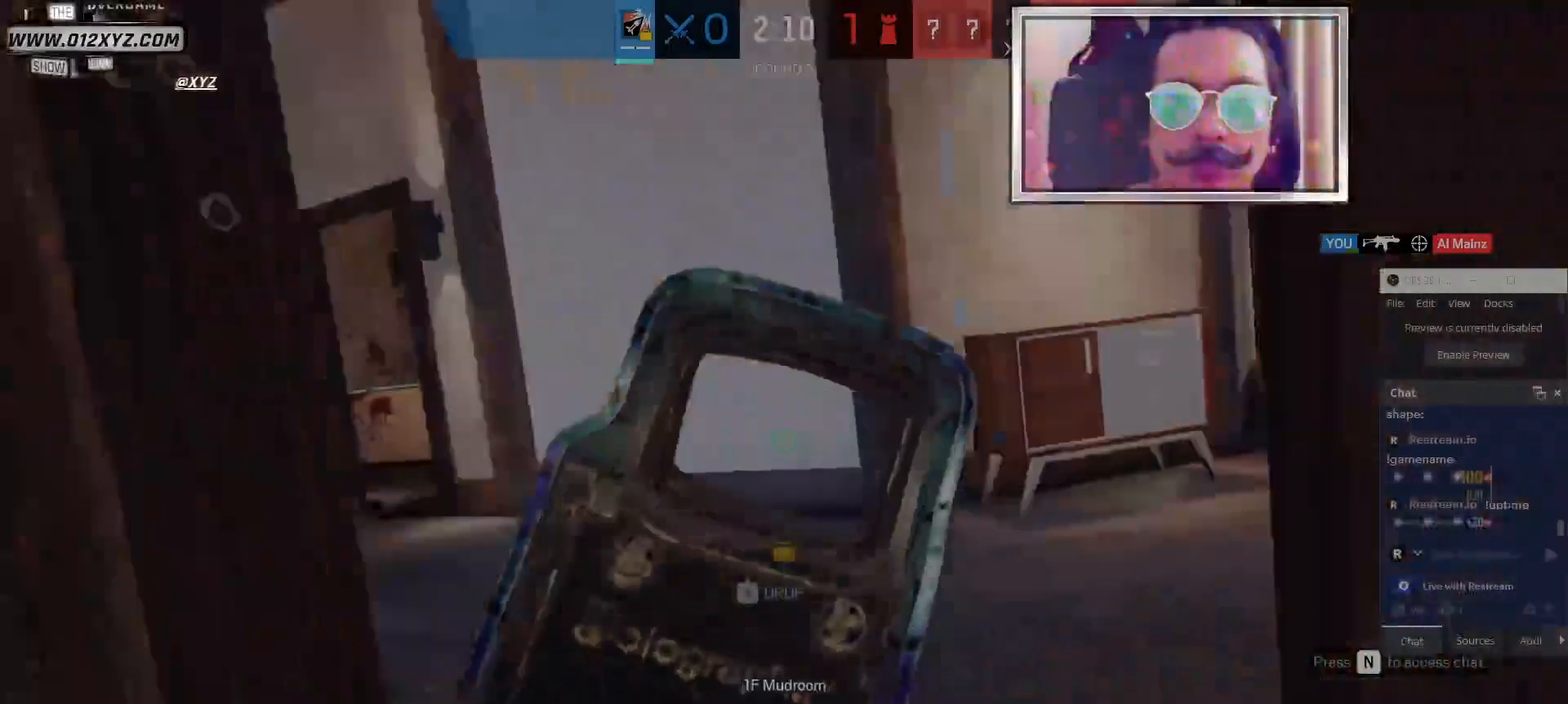
{"keys": ["d", "w"], "mouse": [], "events": [[67, "w", "up"], [367, "d", "down"], [400, "a", "up"], [467, "w", "down"]]}
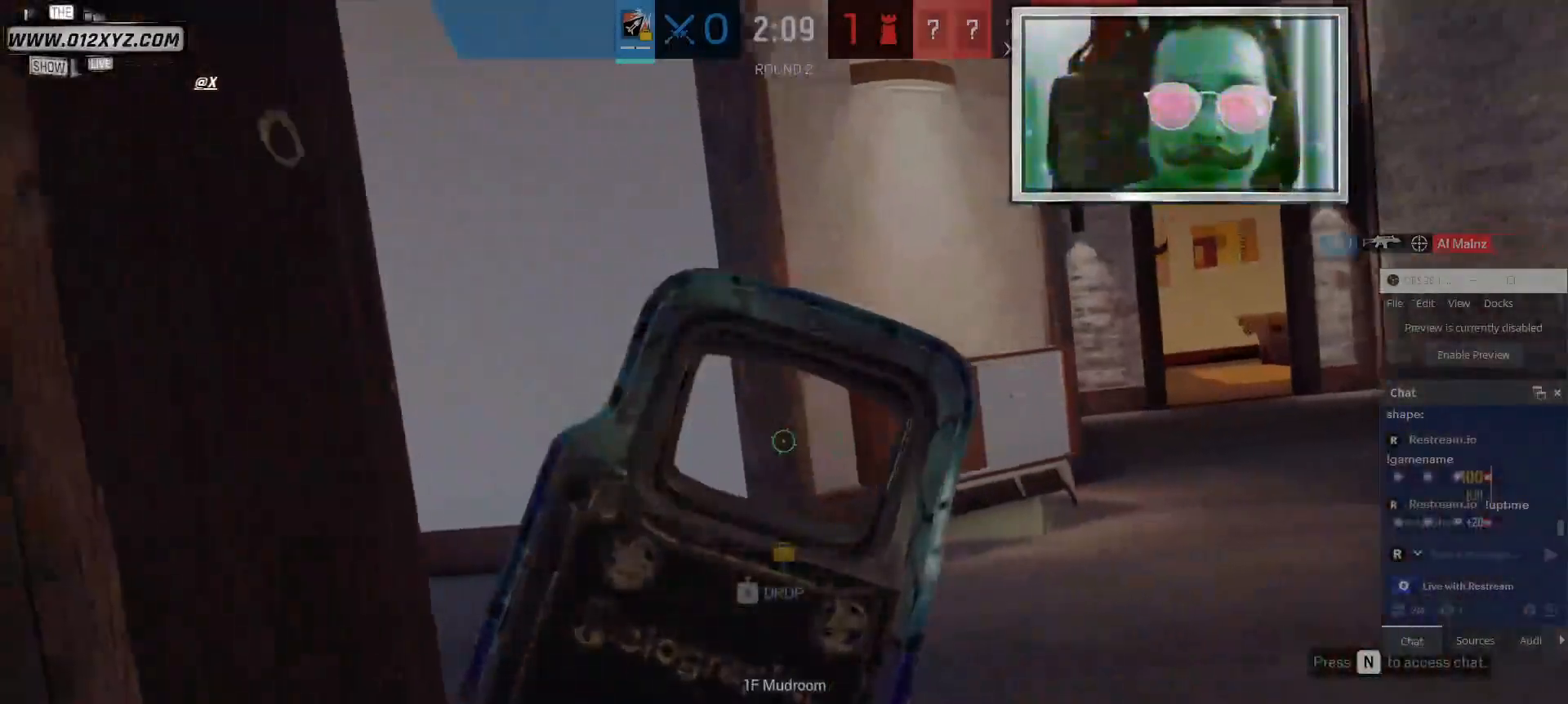
{"keys": ["d", "w"], "mouse": [], "events": []}
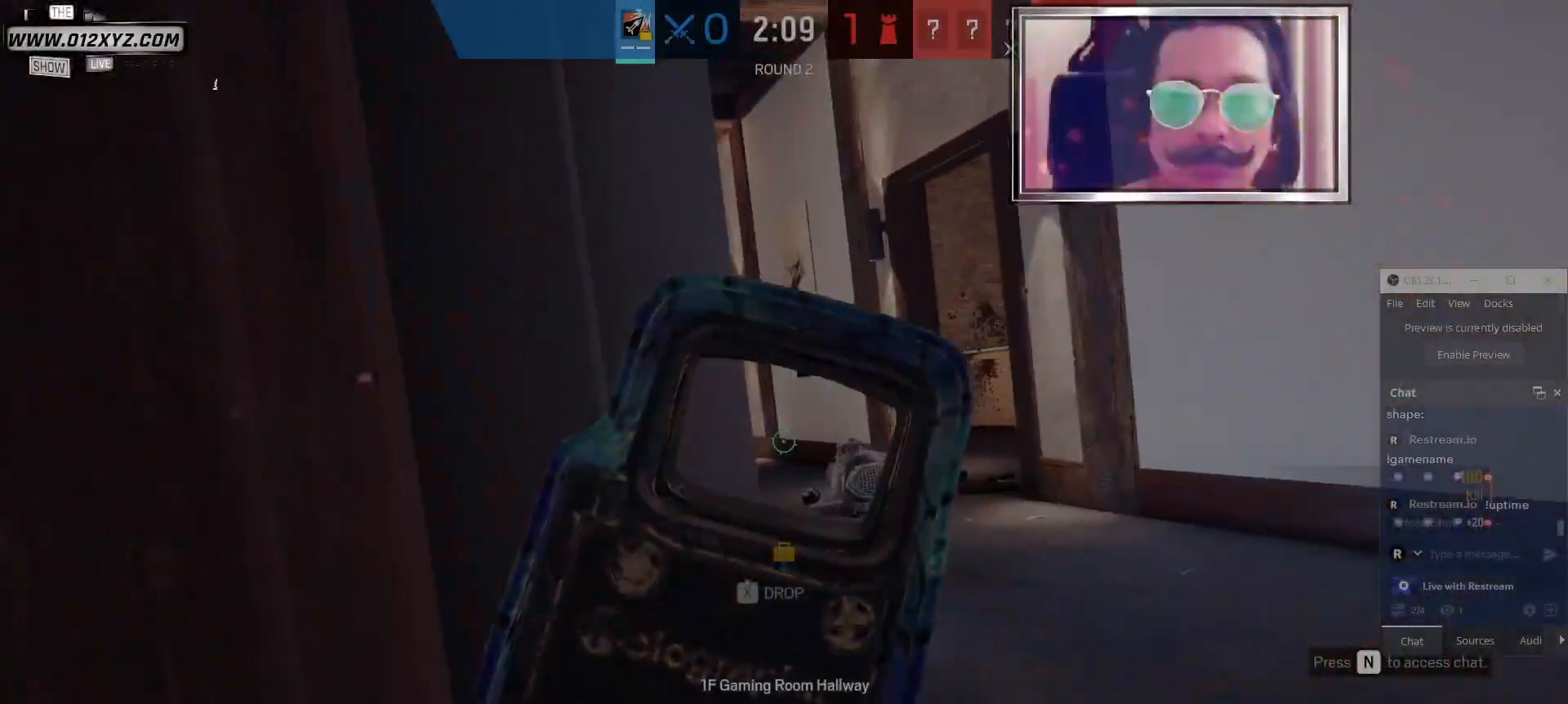
{"keys": ["d", "w"], "mouse": [], "events": []}